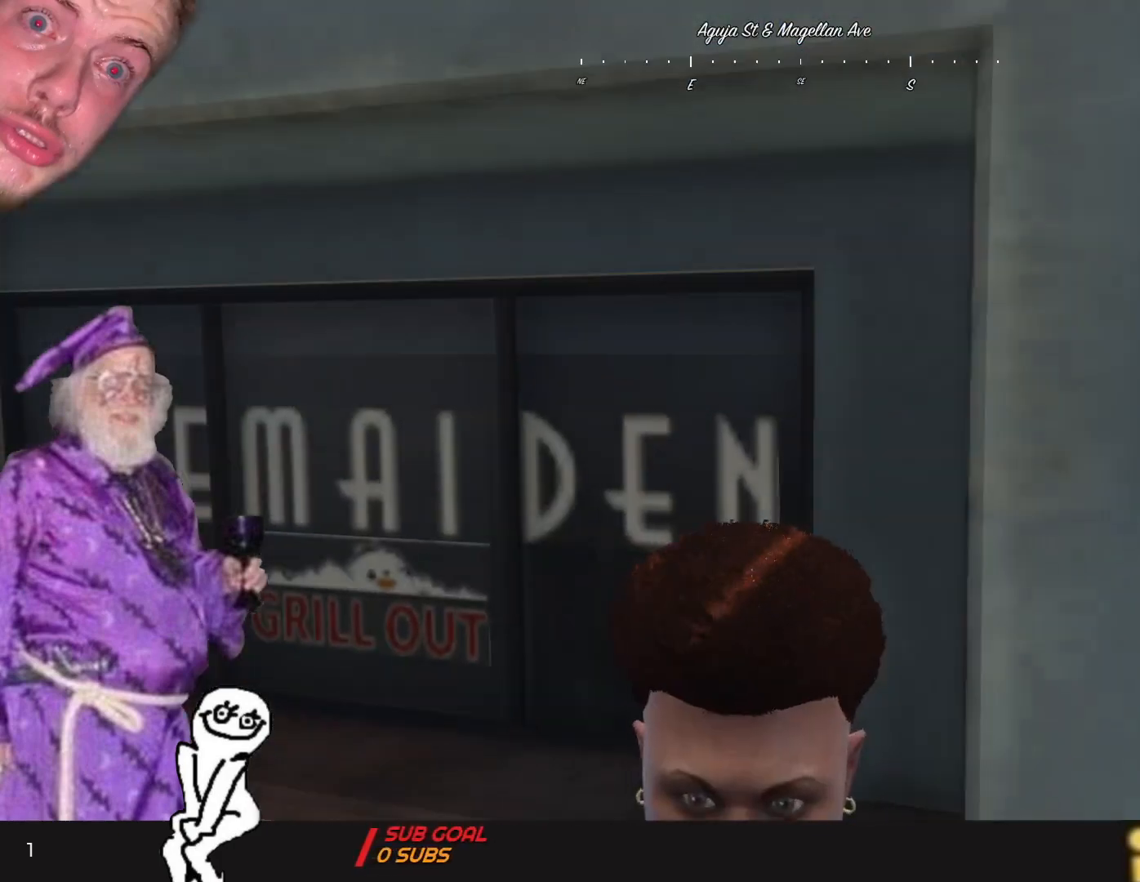
Gameplay with keyboard and mouse; each line is a JSON object with the keys held at the frame after it. "events" lists presses ("down") and releases ("up") of "1", "2", "3", "4", "5", "6", "7", "a", "d", "e", "q", "r", "s", "space" and "w" between this image and that frame as [ms after this image, input, new state], when the widget could be followed in between. No other keys are recorded. Mouse buttons are not recorded. Not read: mouse_move.
{"keys": ["s"], "events": [[234, "s", "down"]]}
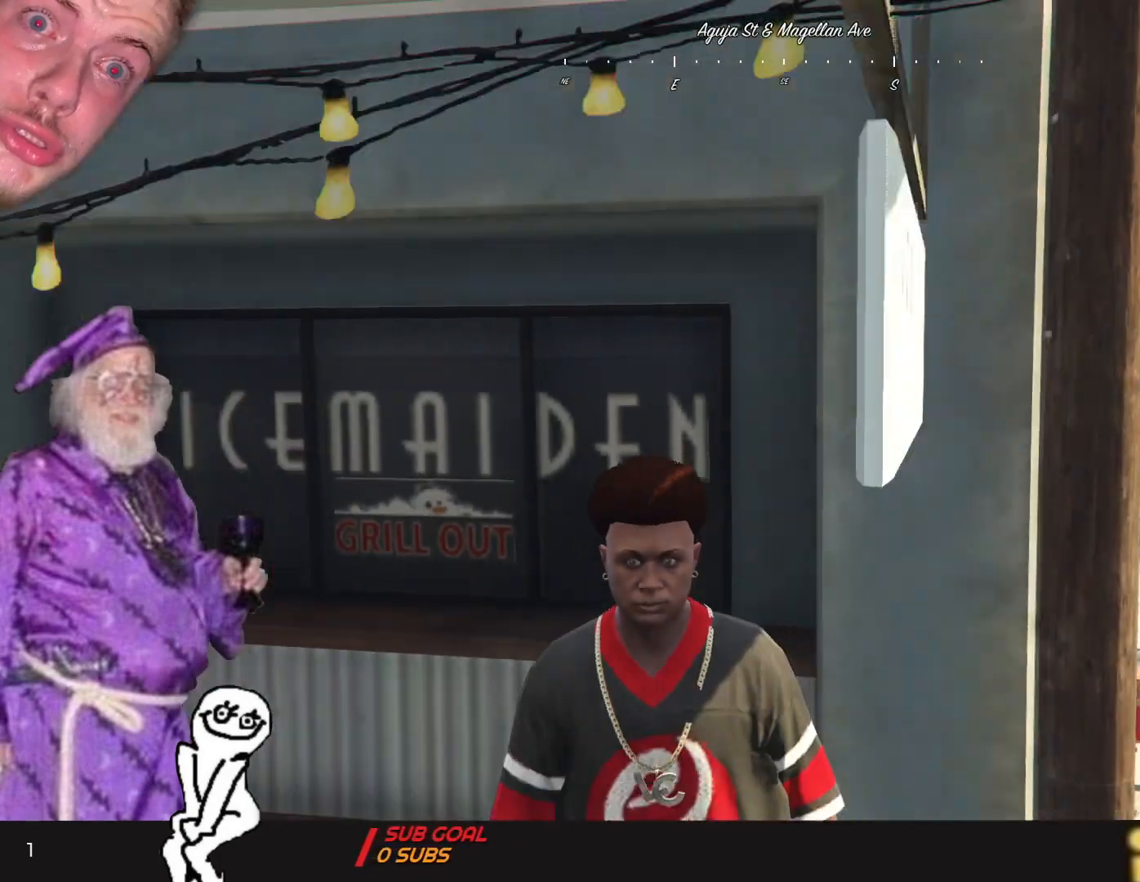
{"keys": [], "events": [[200, "s", "up"]]}
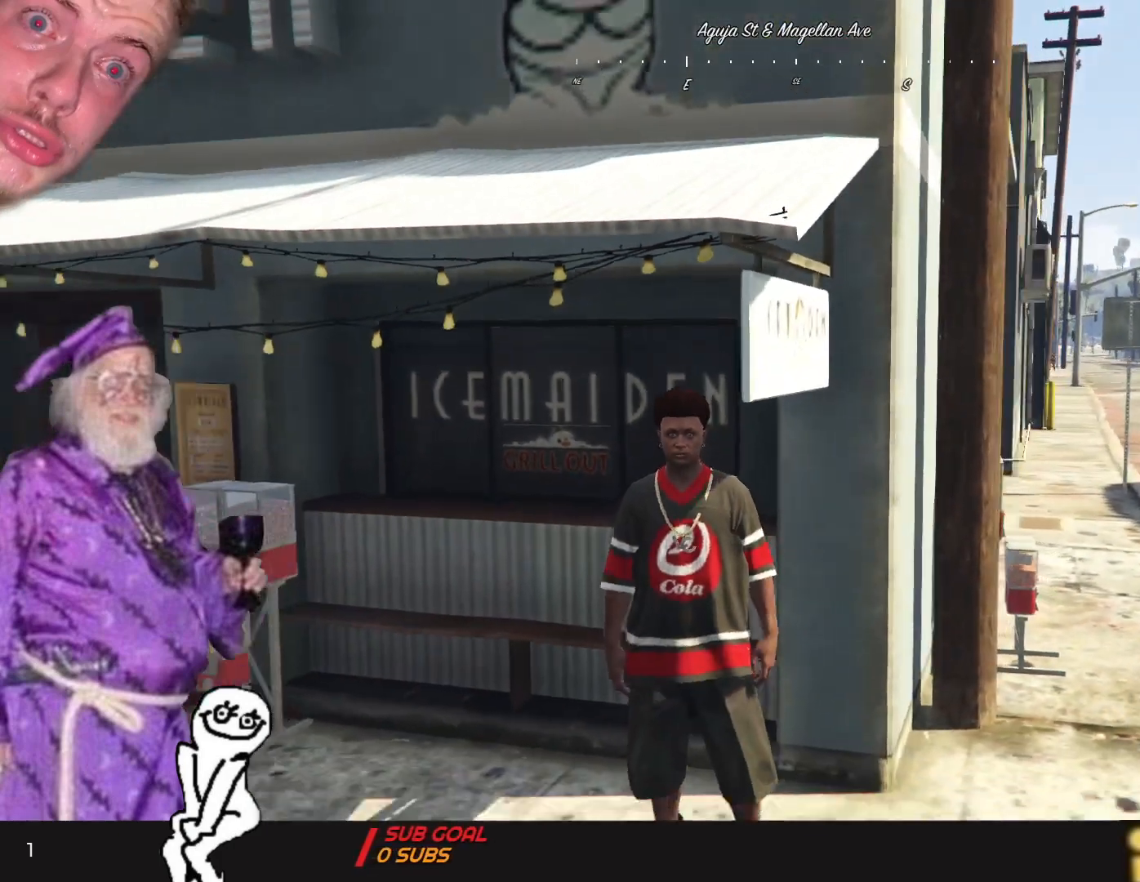
{"keys": ["s"], "events": [[467, "s", "down"]]}
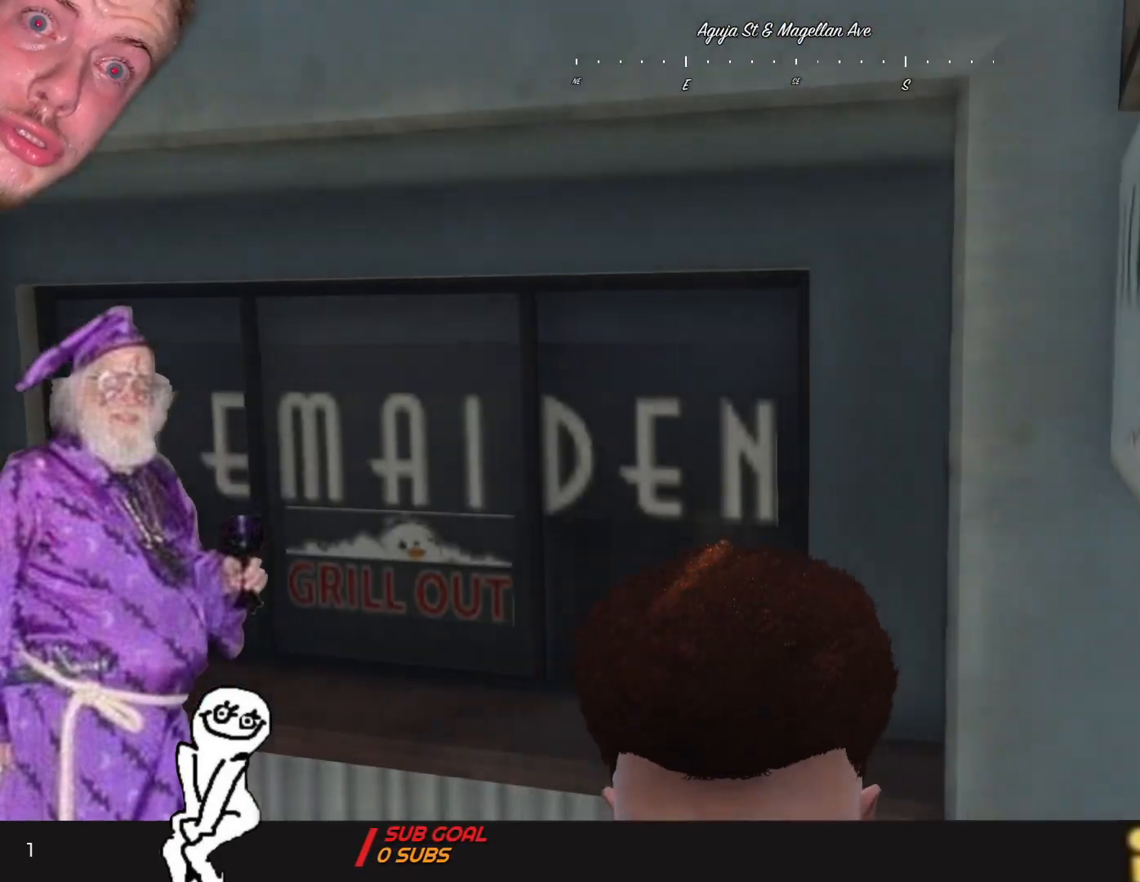
{"keys": ["s"], "events": []}
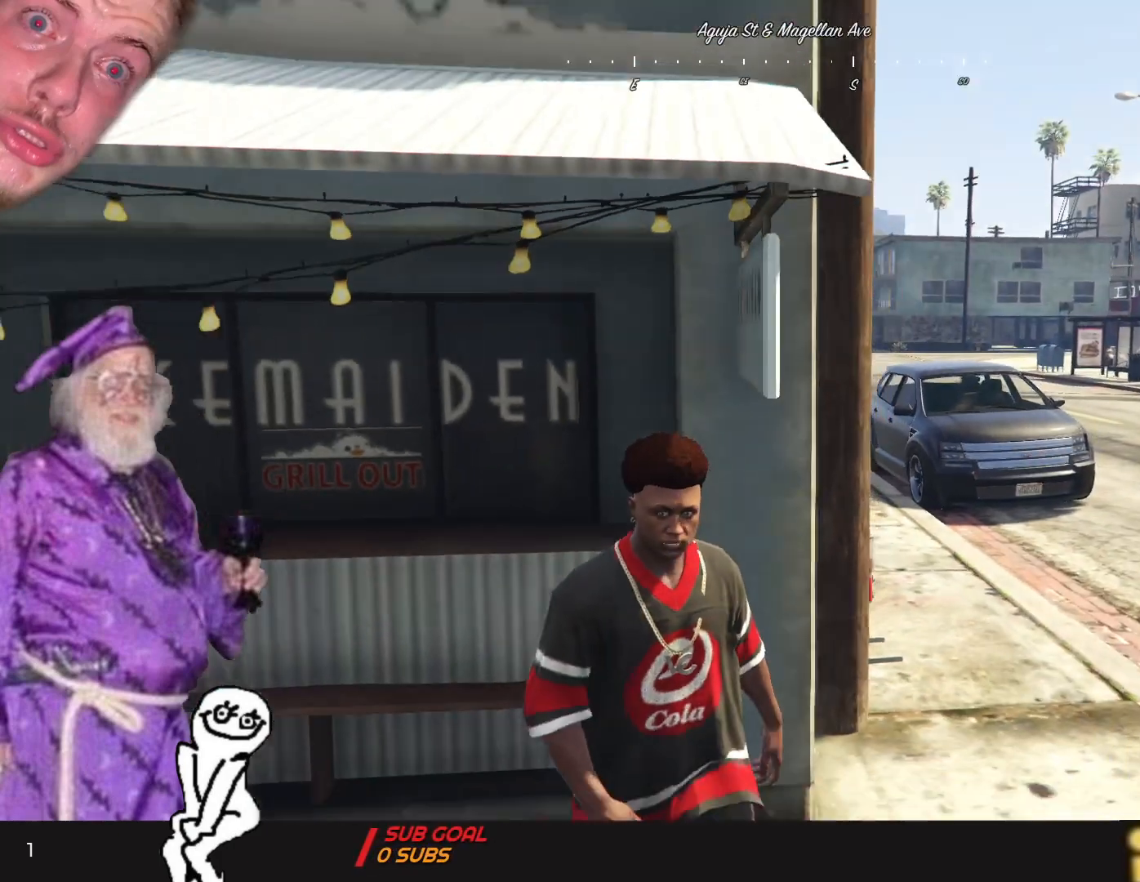
{"keys": [], "events": [[100, "s", "up"], [200, "d", "down"], [400, "d", "up"]]}
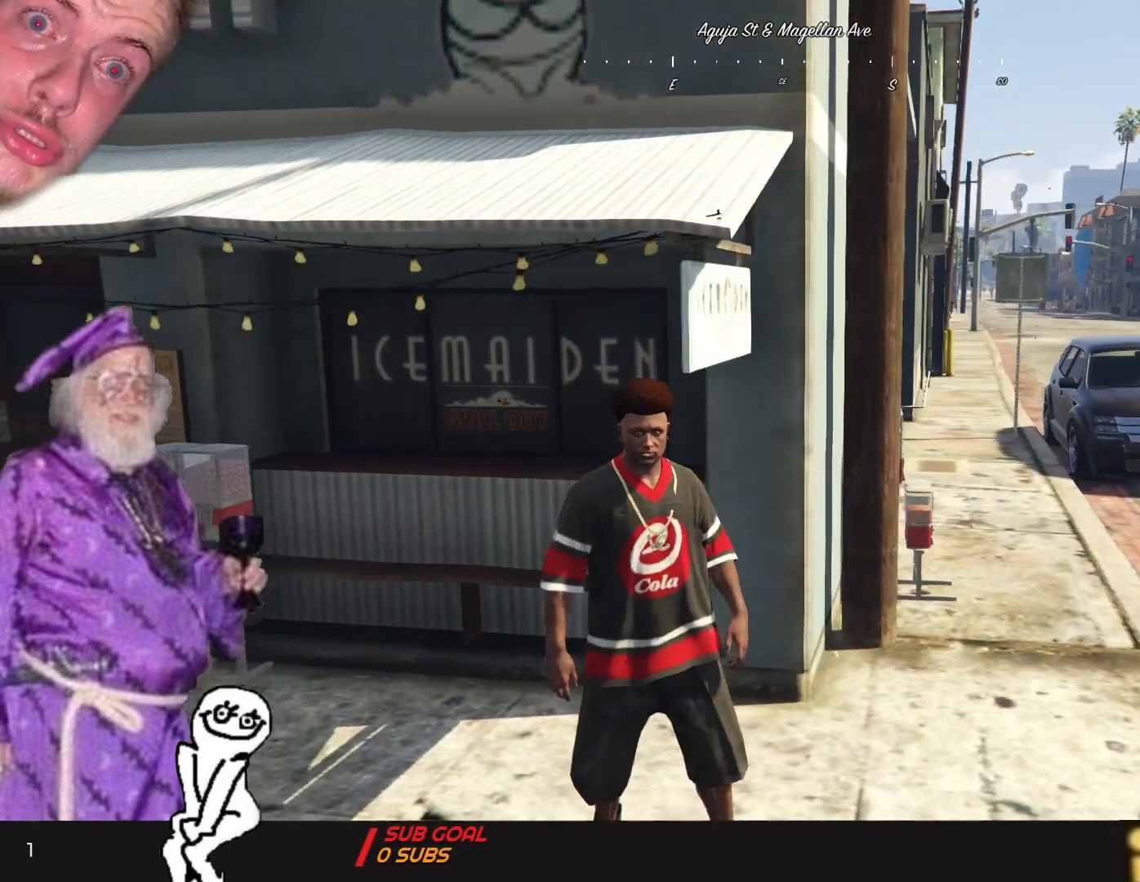
{"keys": [], "events": []}
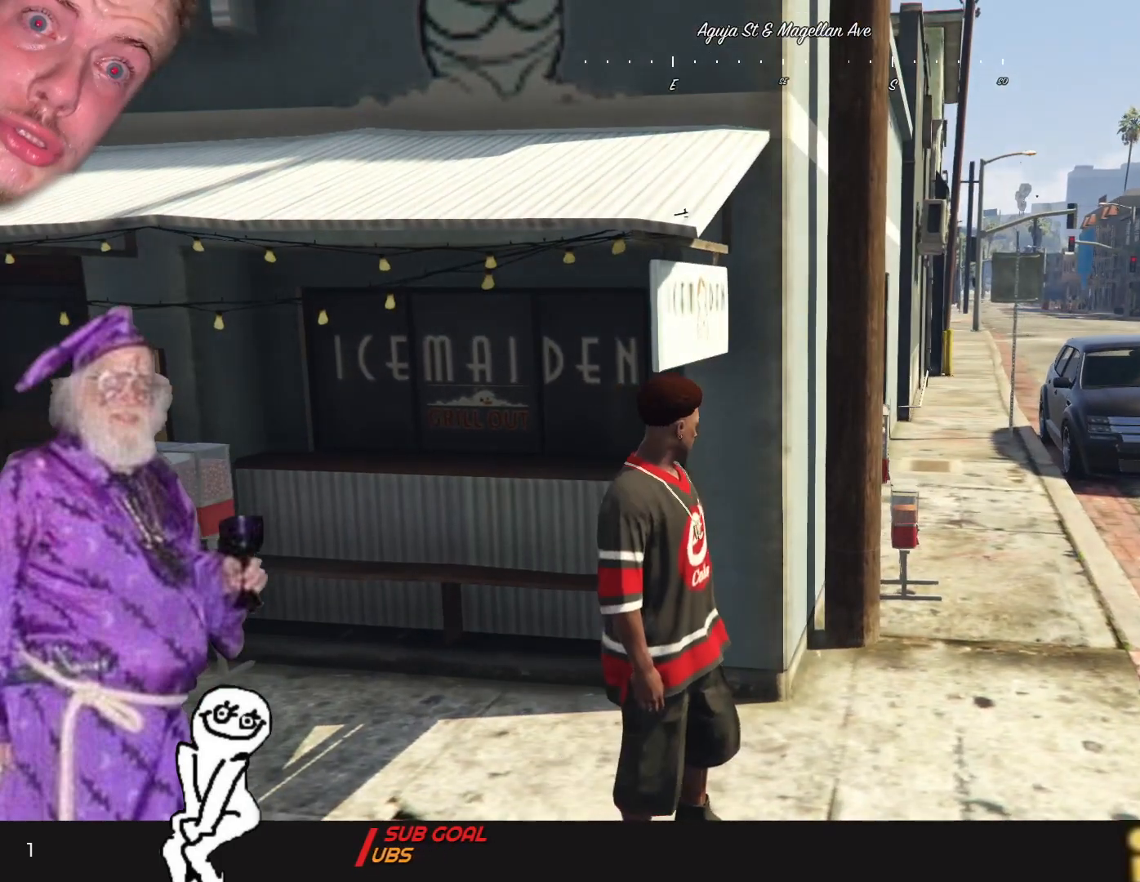
{"keys": [], "events": []}
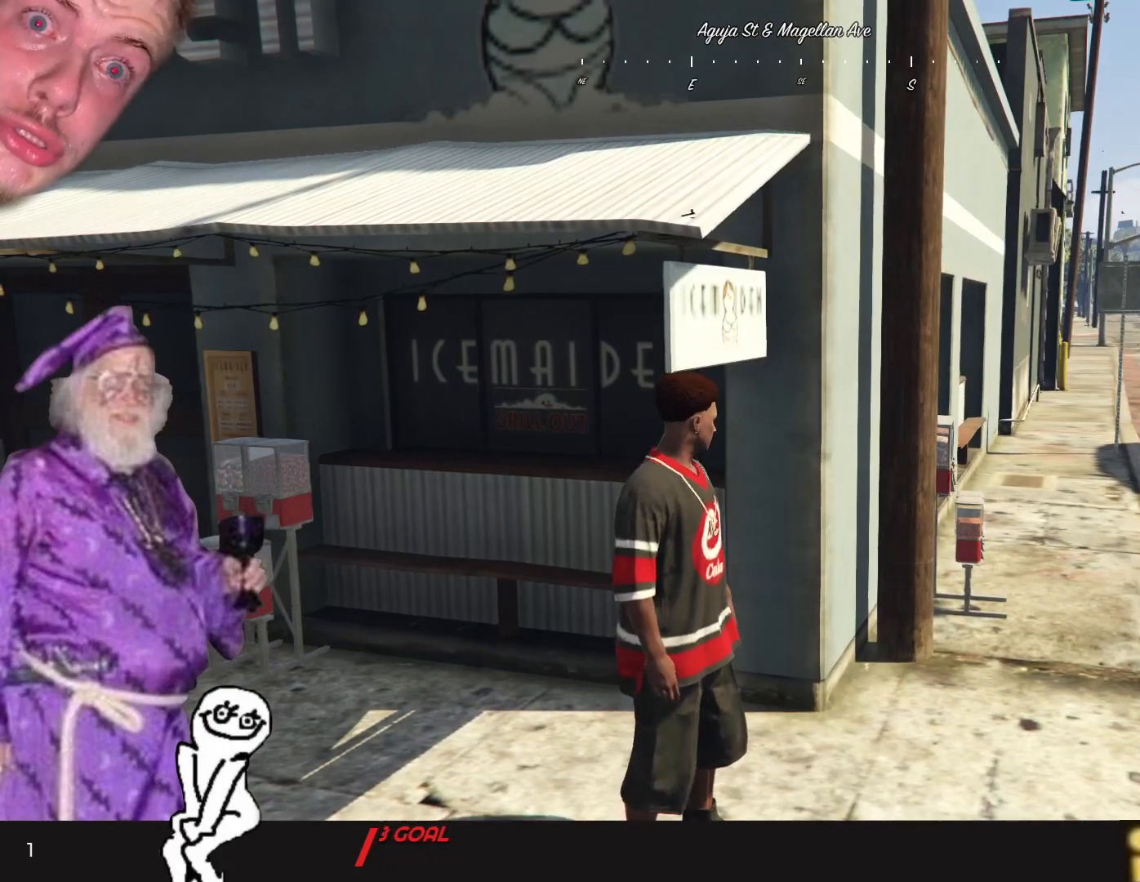
{"keys": [], "events": []}
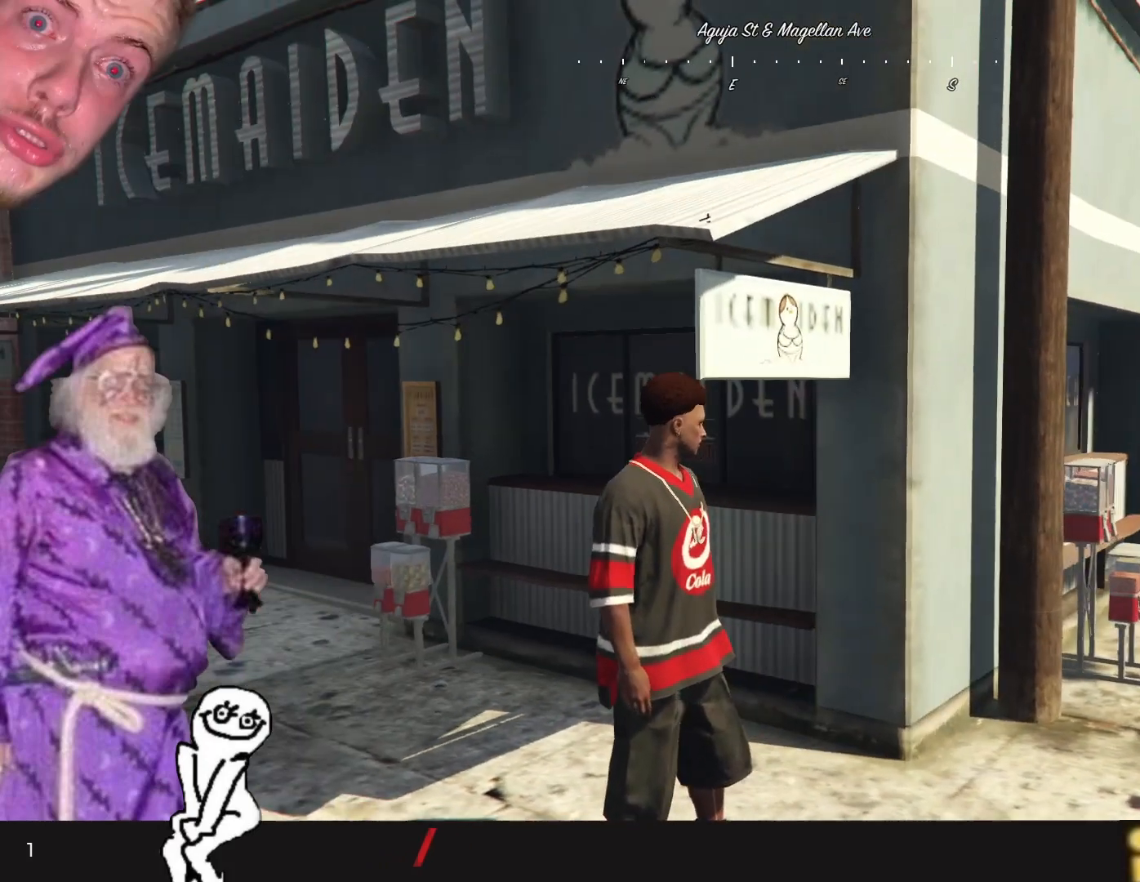
{"keys": [], "events": []}
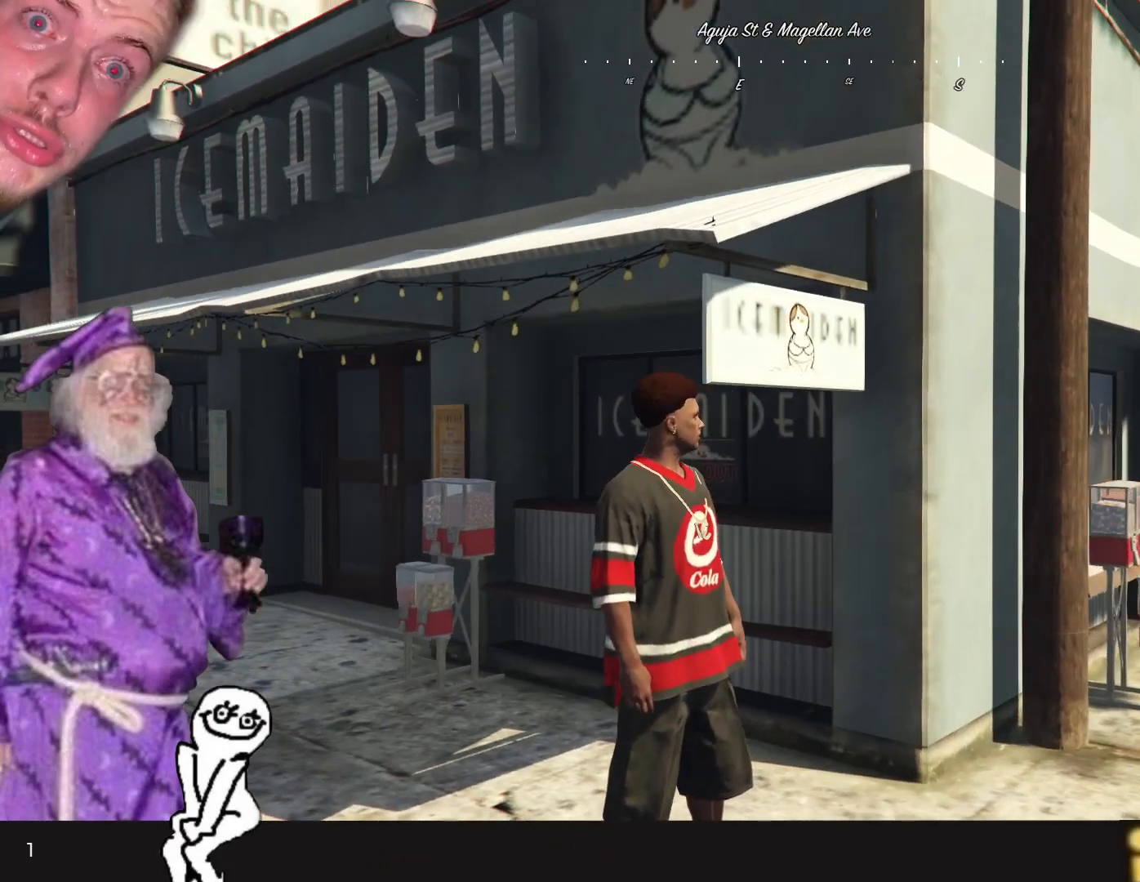
{"keys": [], "events": []}
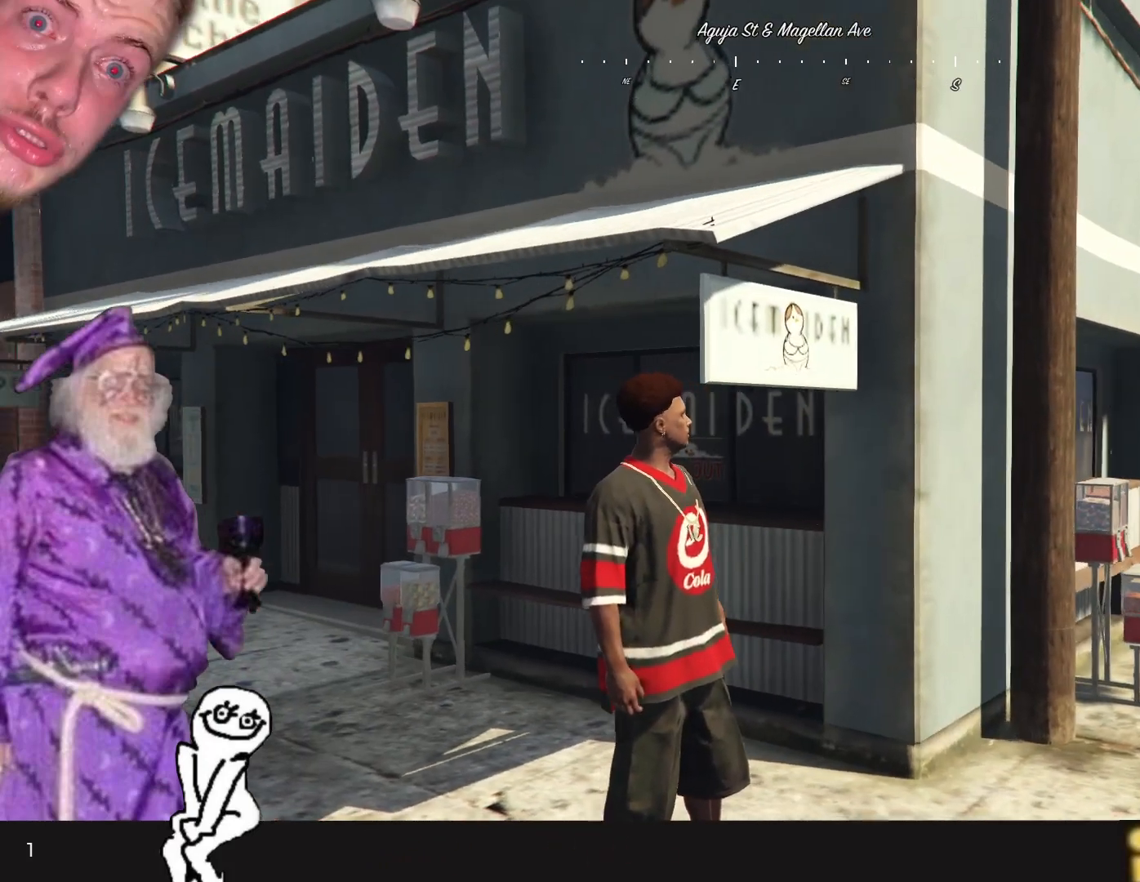
{"keys": ["q"], "events": [[334, "q", "down"]]}
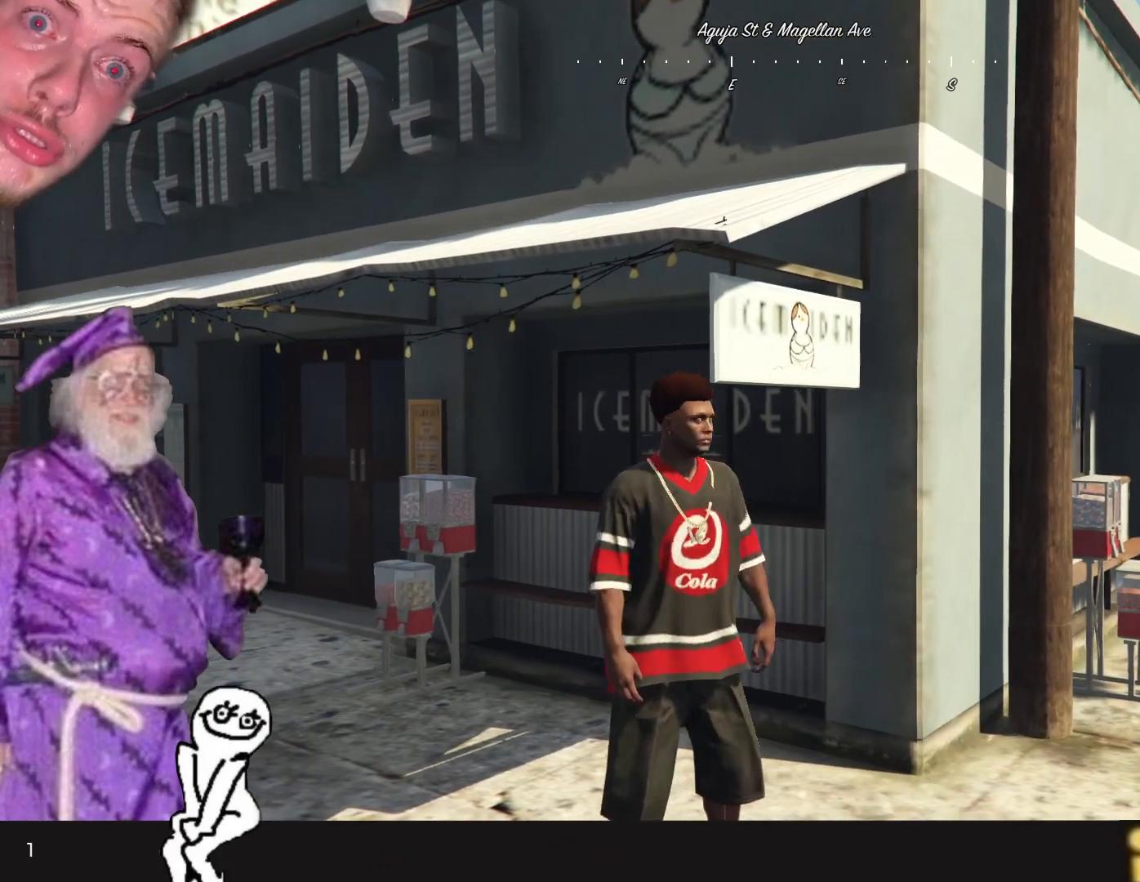
{"keys": [], "events": [[300, "q", "up"]]}
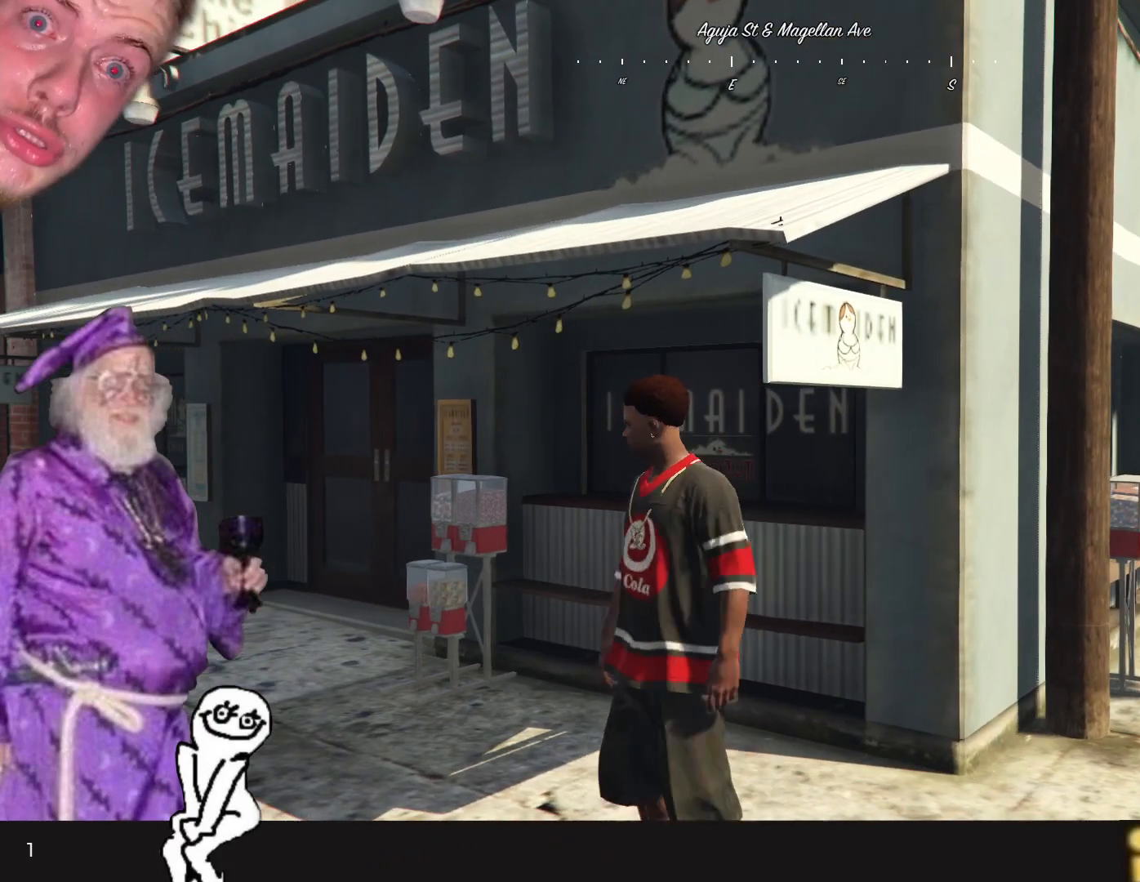
{"keys": [], "events": []}
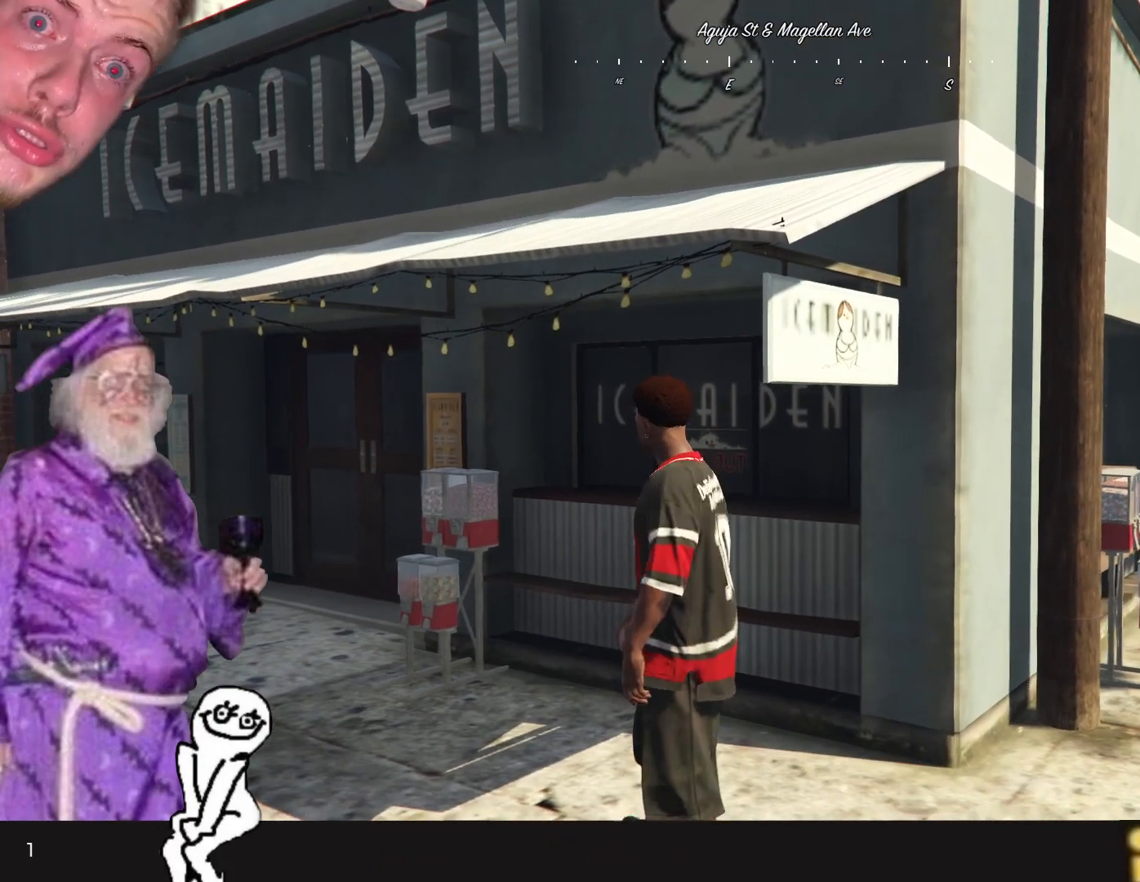
{"keys": ["q"], "events": [[400, "q", "down"]]}
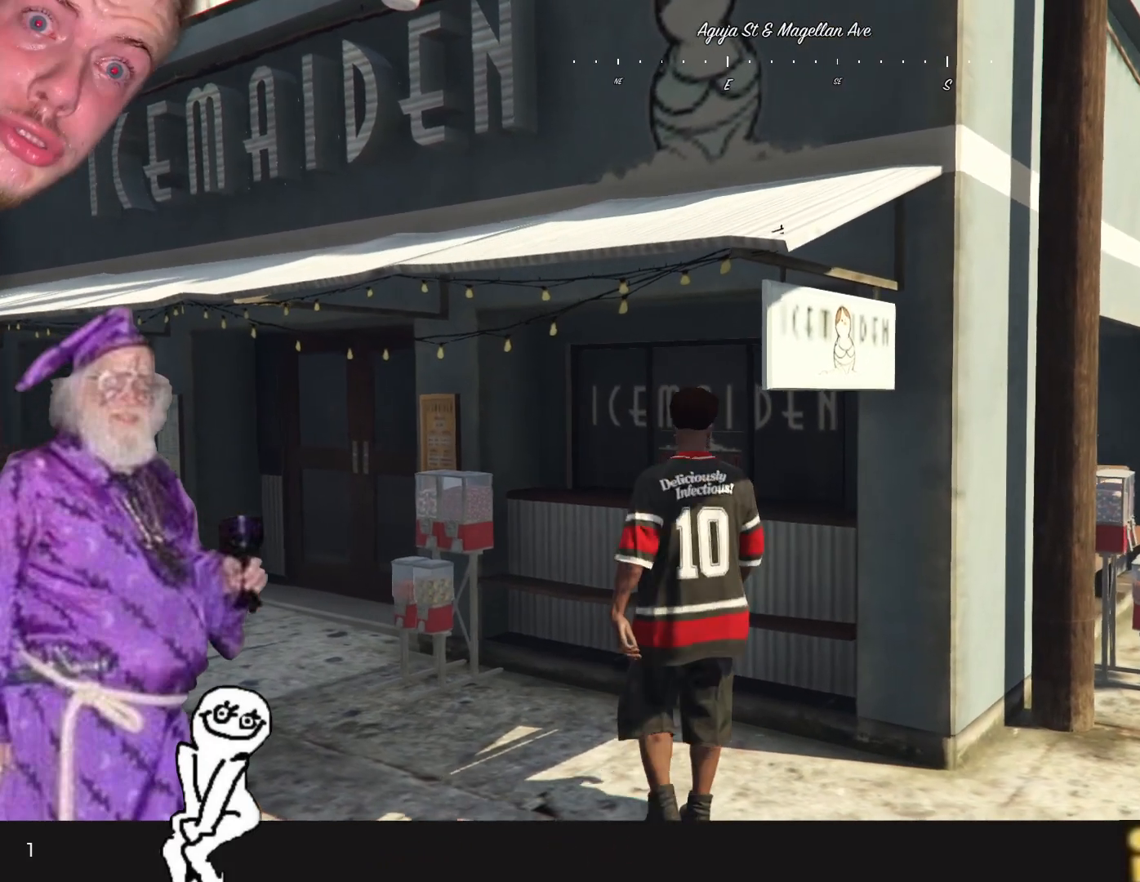
{"keys": [], "events": [[367, "q", "up"]]}
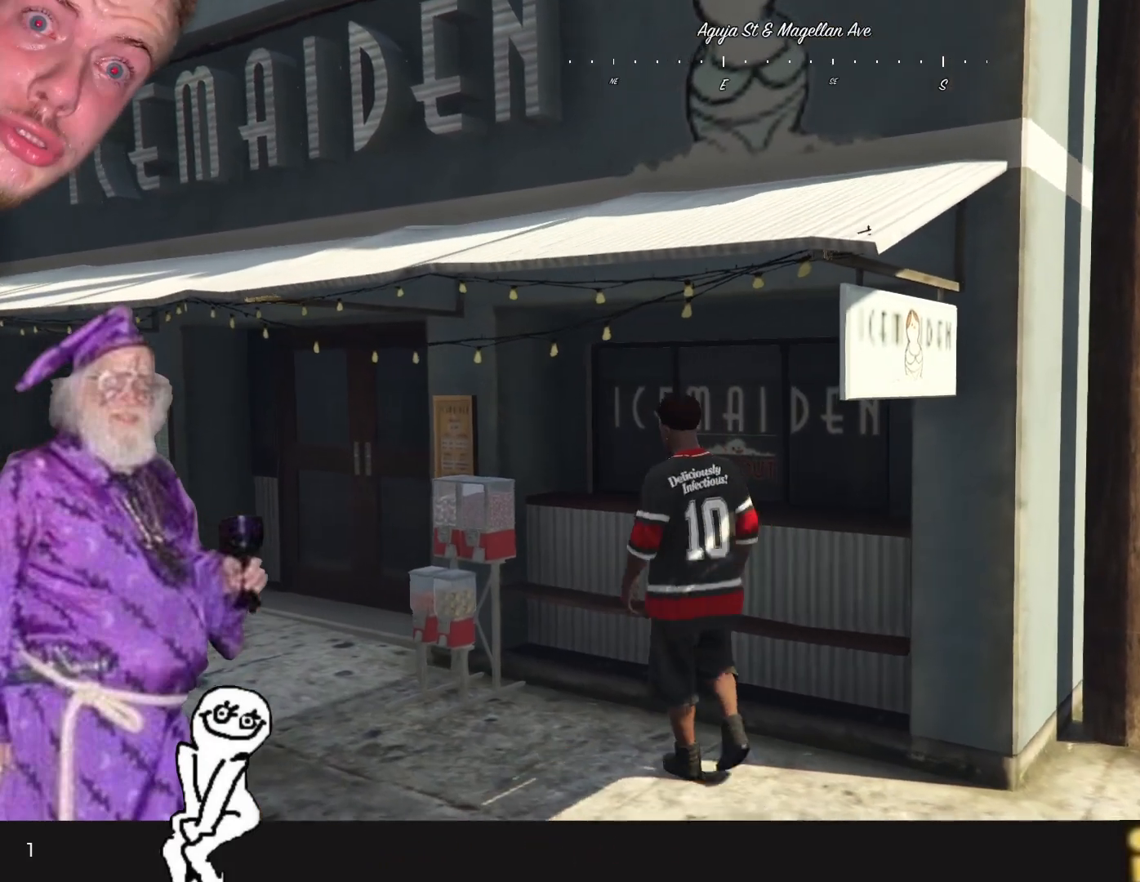
{"keys": [], "events": []}
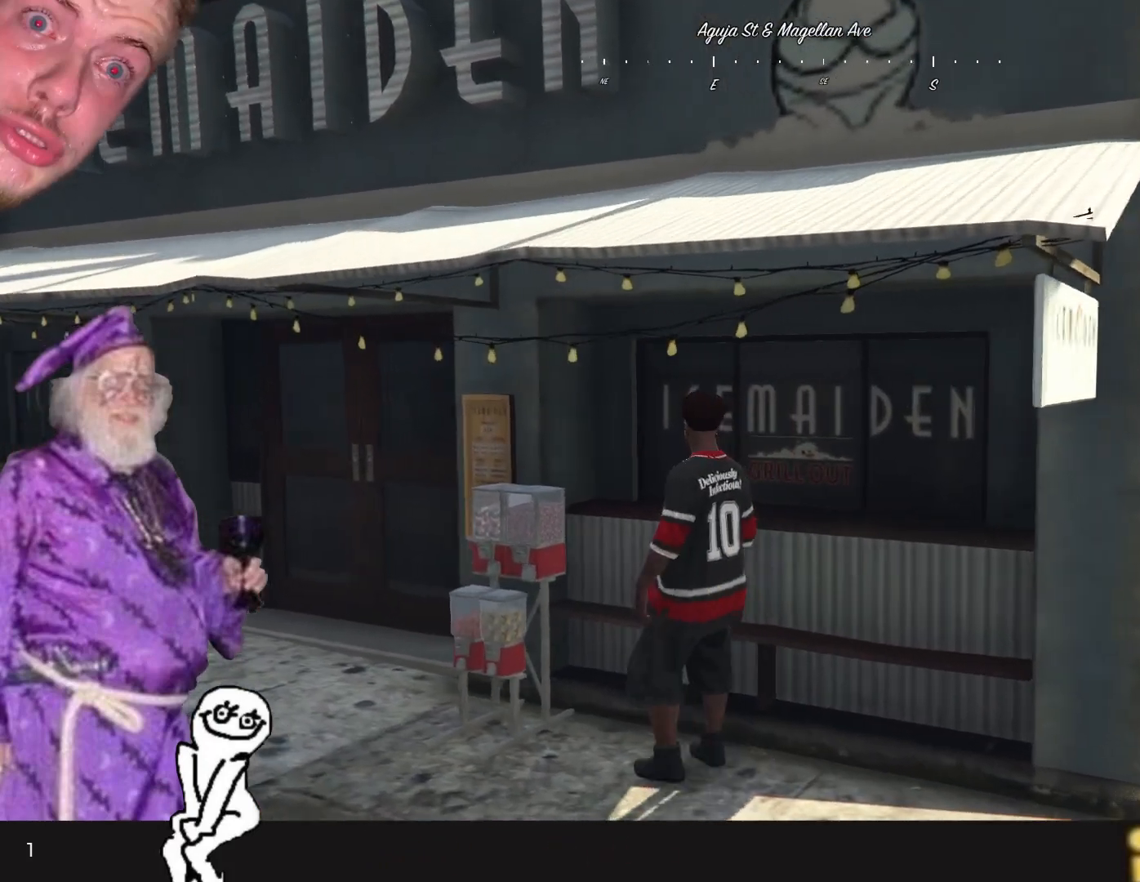
{"keys": ["s"], "events": [[34, "s", "down"]]}
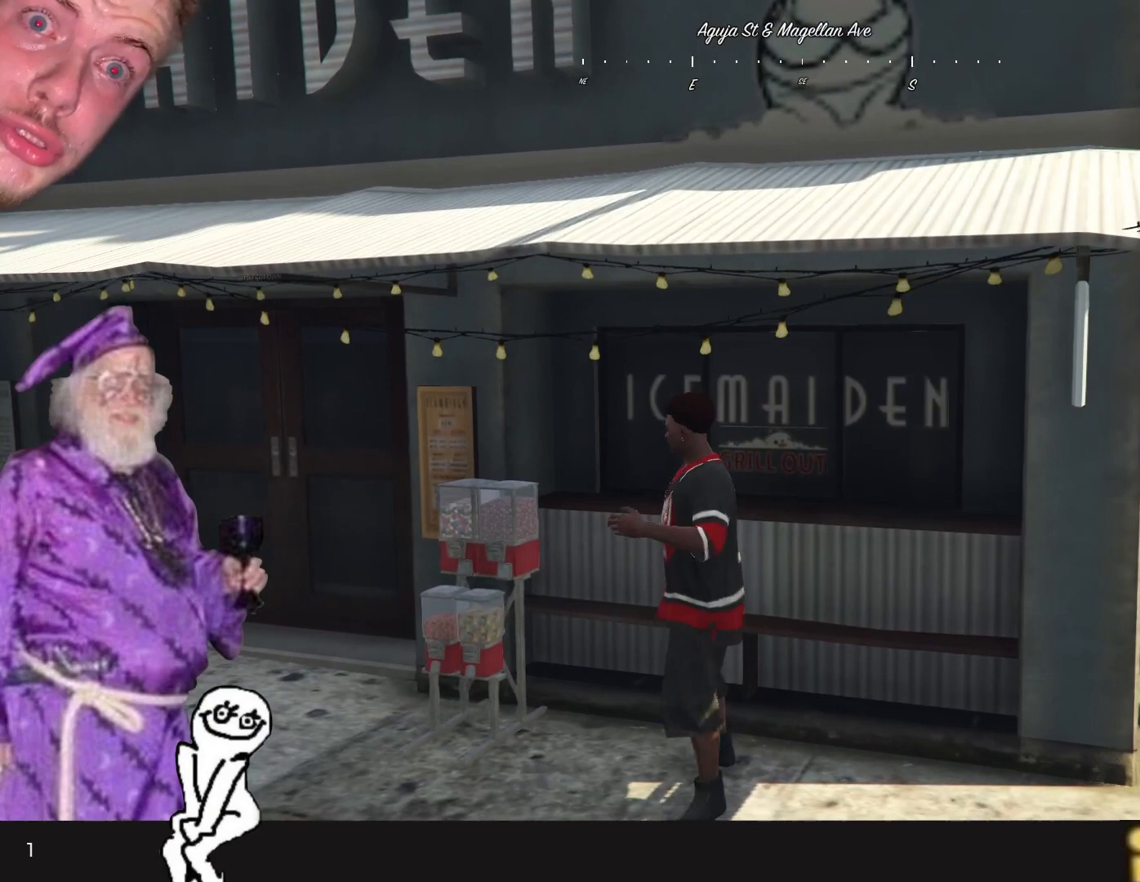
{"keys": [], "events": [[200, "s", "up"]]}
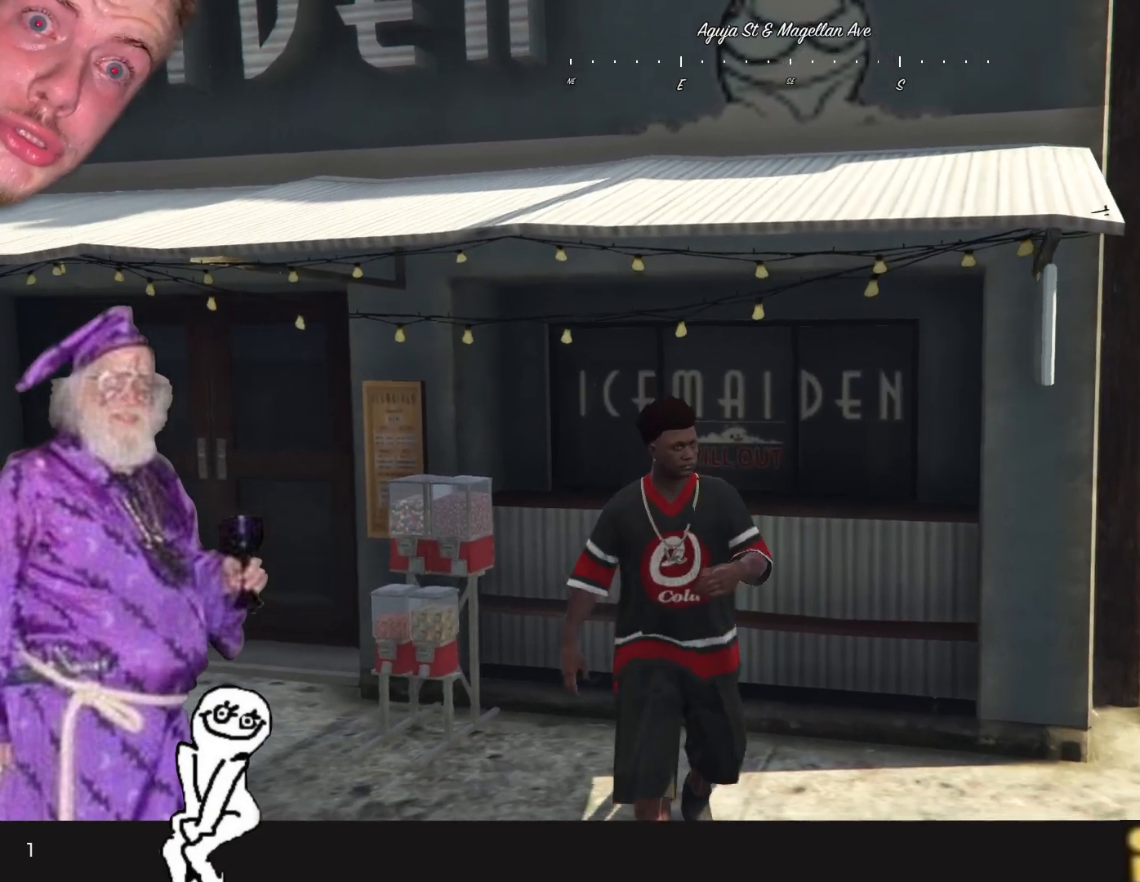
{"keys": [], "events": []}
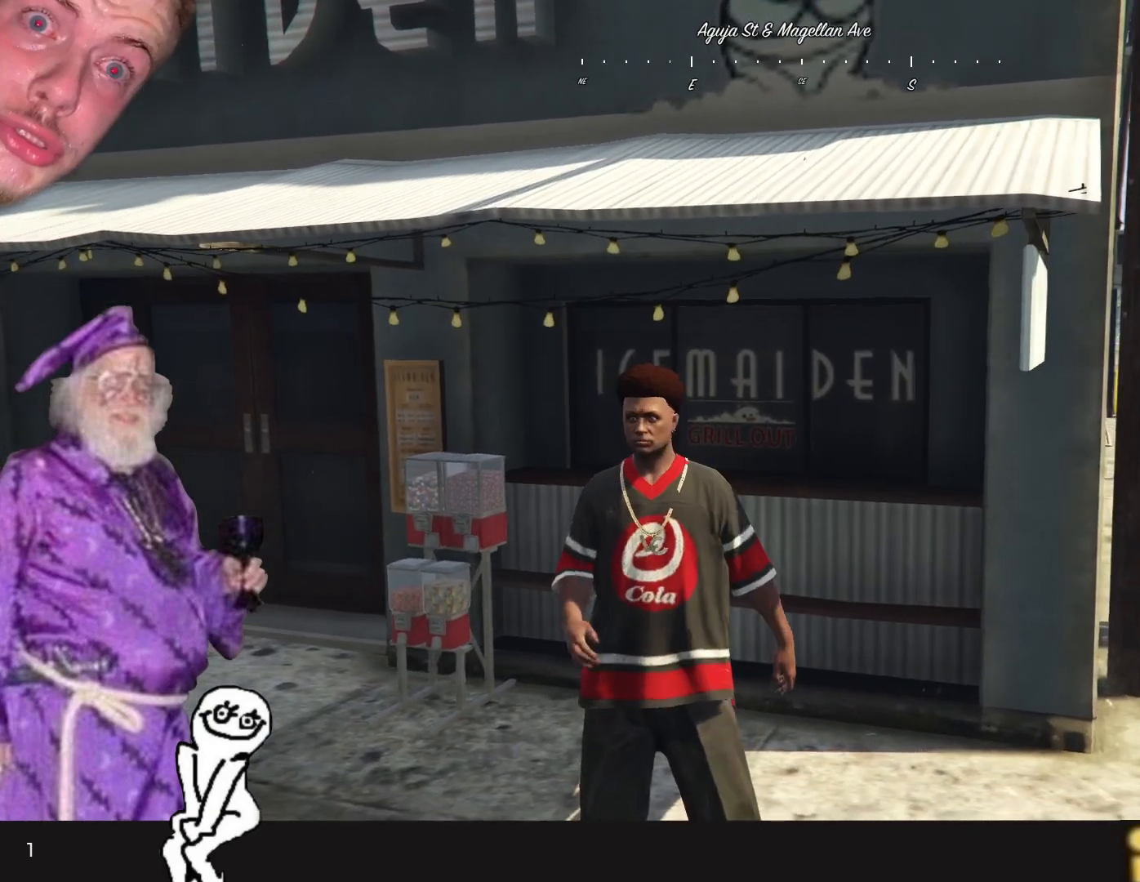
{"keys": [], "events": []}
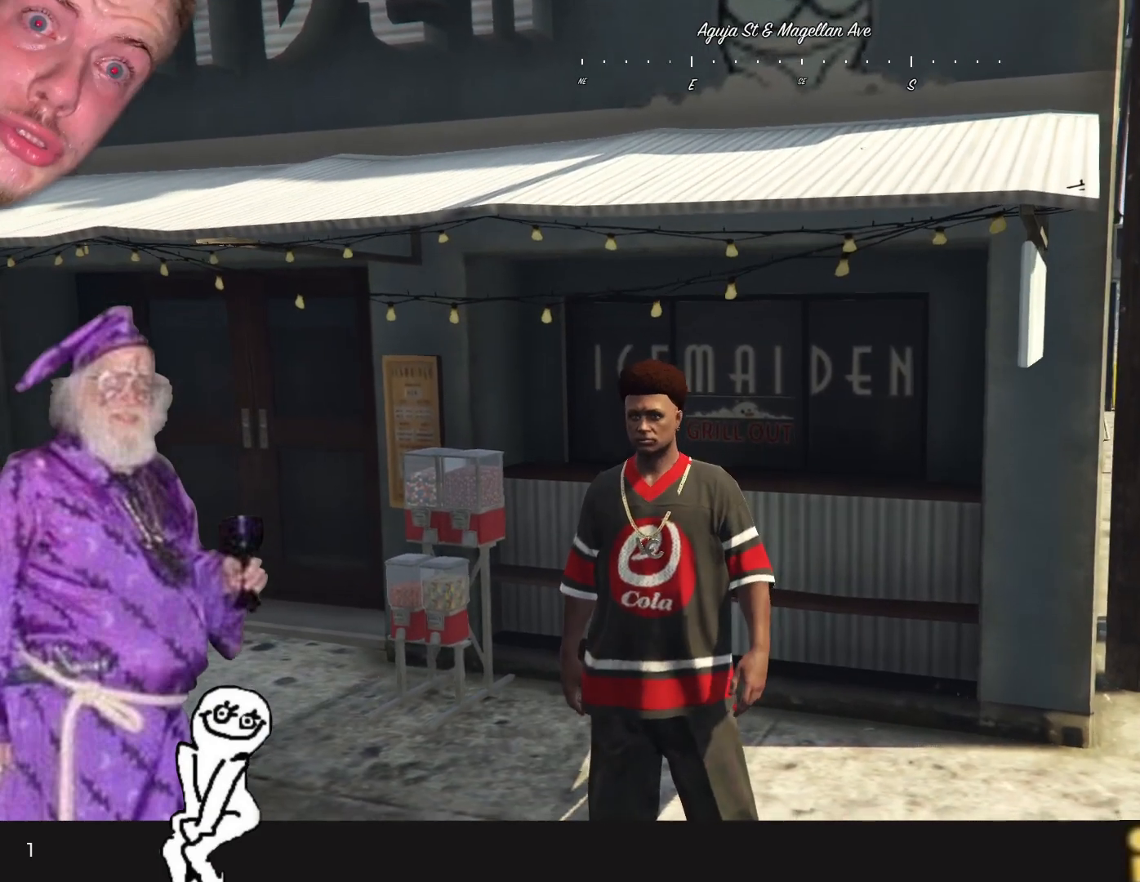
{"keys": [], "events": []}
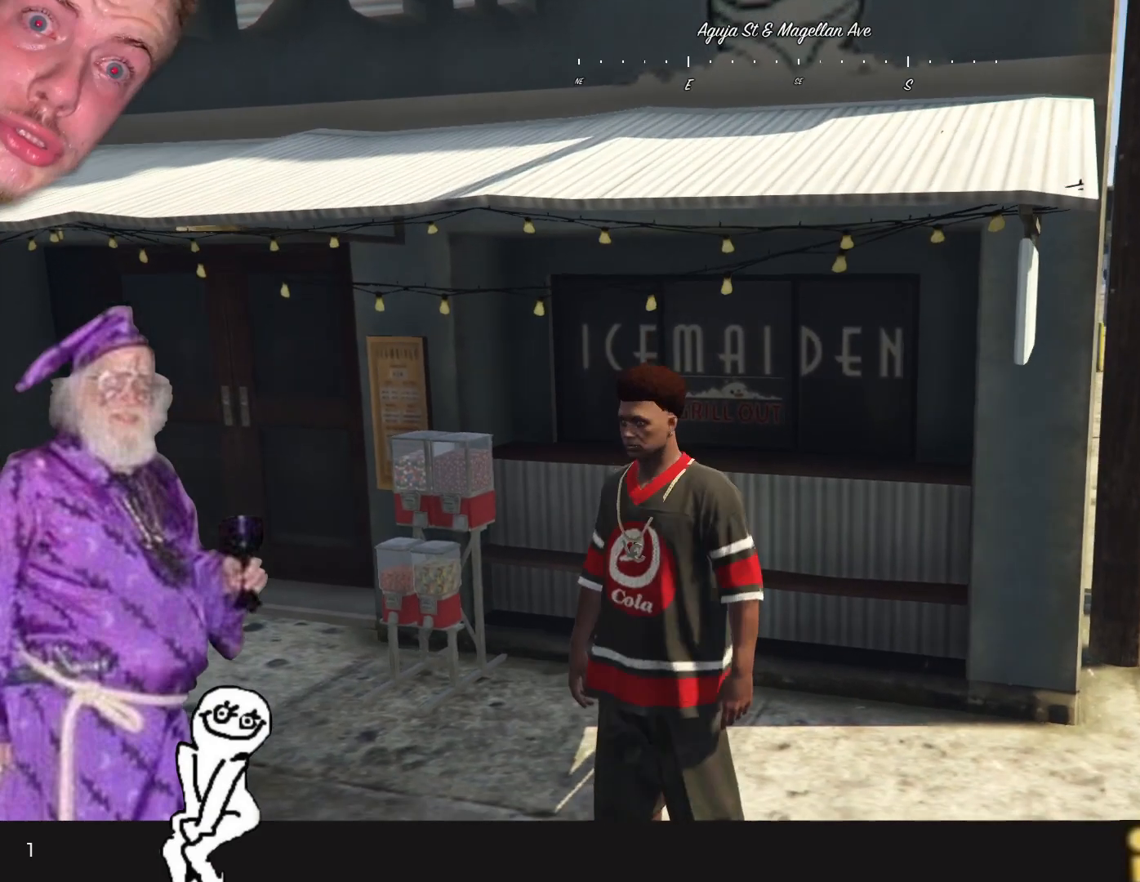
{"keys": [], "events": []}
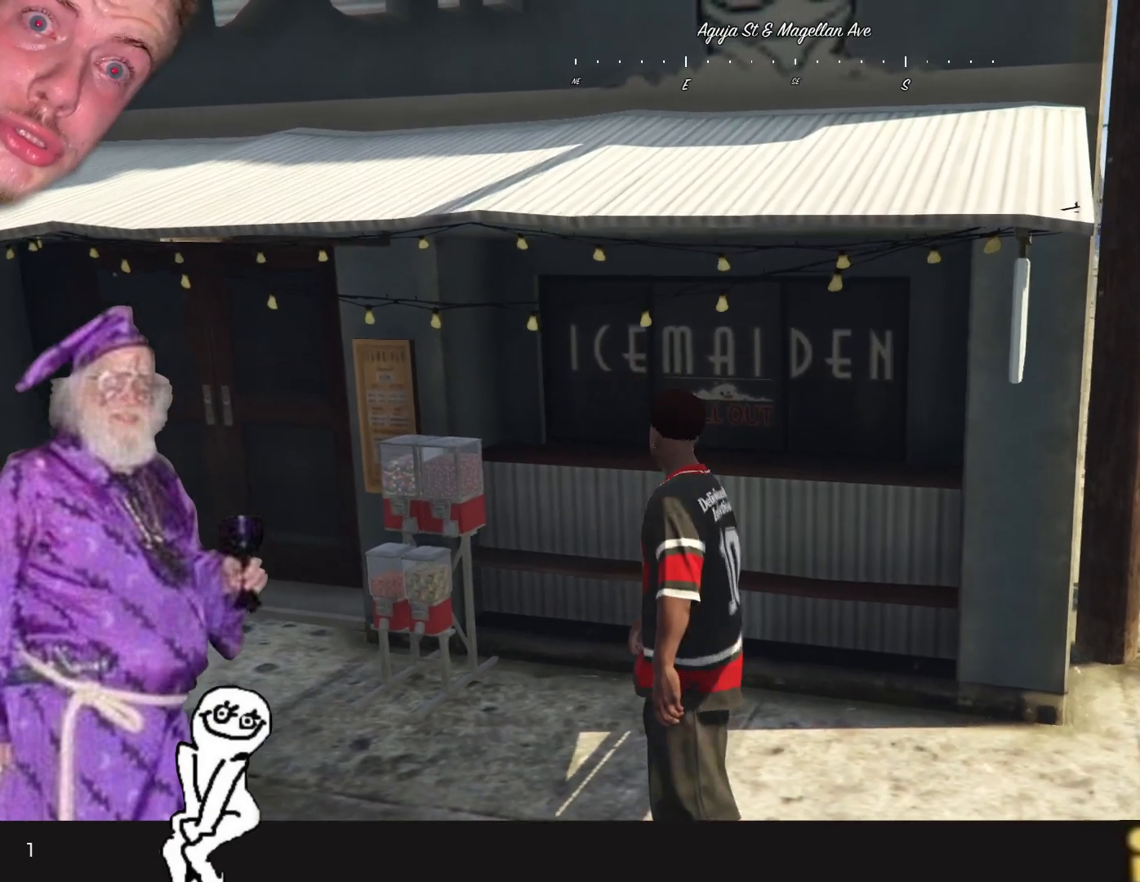
{"keys": [], "events": []}
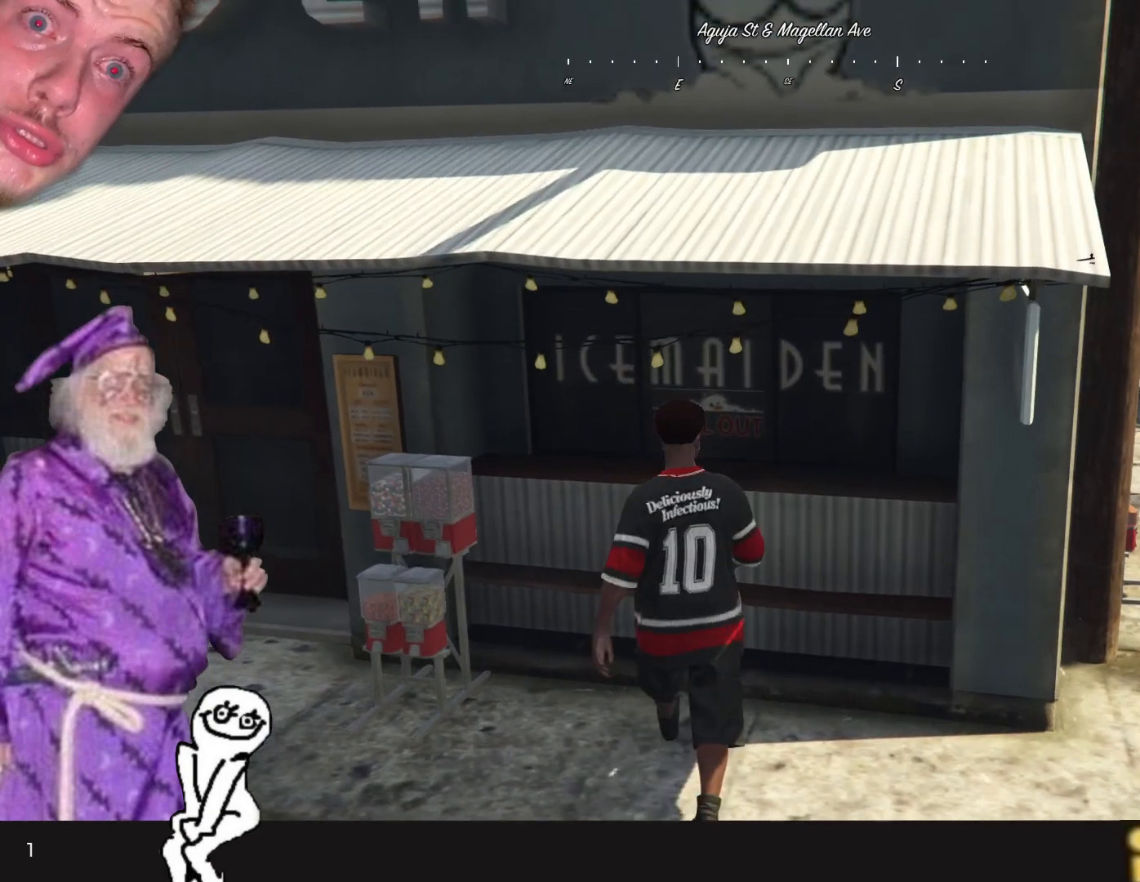
{"keys": [], "events": [[100, "s", "down"], [234, "s", "up"]]}